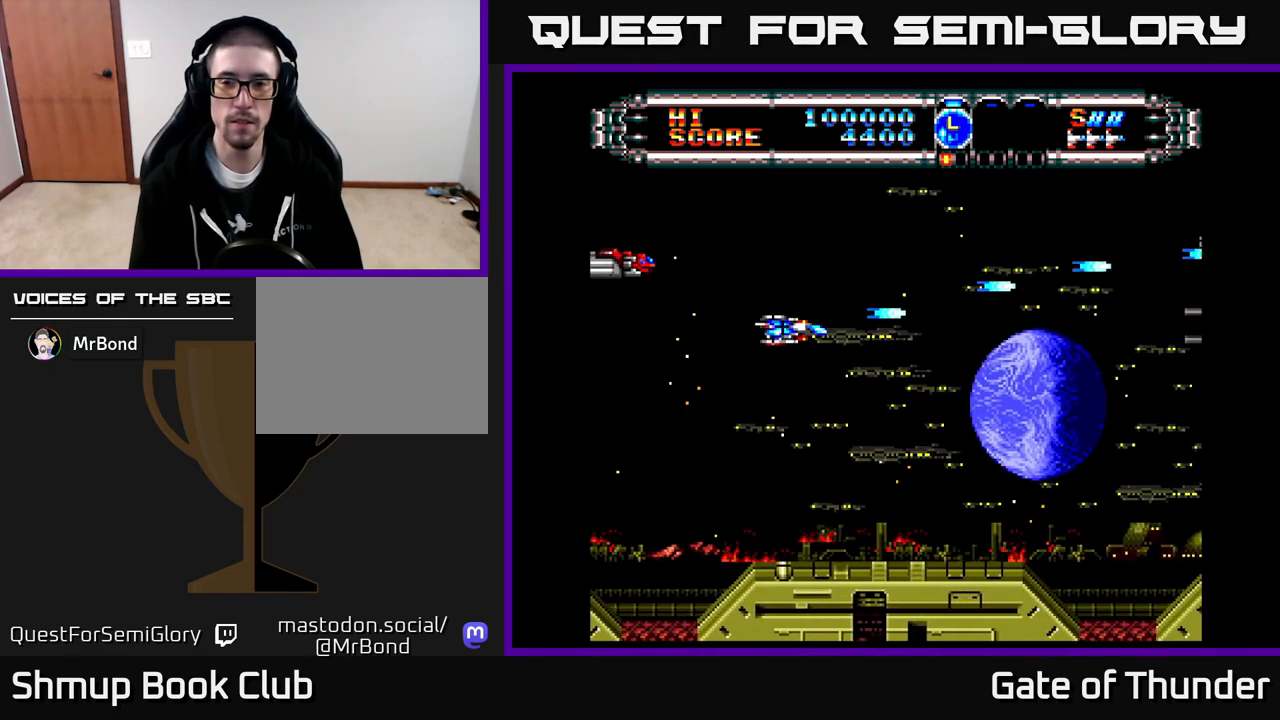
Gameplay with a controller (Xbox layout); each line is a JSON object with the inputs held at the frame after it. "events" lists button and stick changes between this image and that frame as [ms after this image, input, new state], when the widget could be followed in between. Not read: right_stick.
{"buttons": ["X"], "left_stick": "center", "events": [[33, "DPAD_DOWN", "up"], [267, "X", "up"], [367, "X", "down"]]}
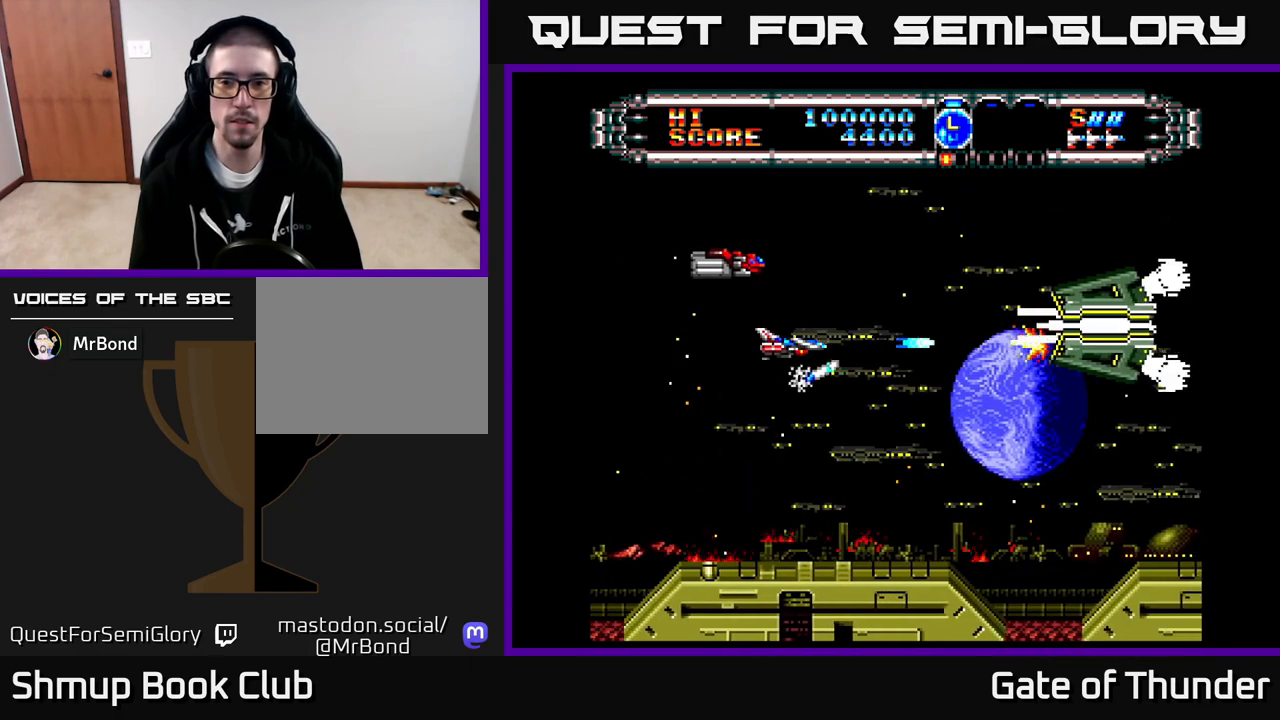
{"buttons": ["X", "DPAD_UP"], "left_stick": "center", "events": [[183, "DPAD_LEFT", "down"], [333, "DPAD_UP", "down"], [467, "DPAD_LEFT", "up"]]}
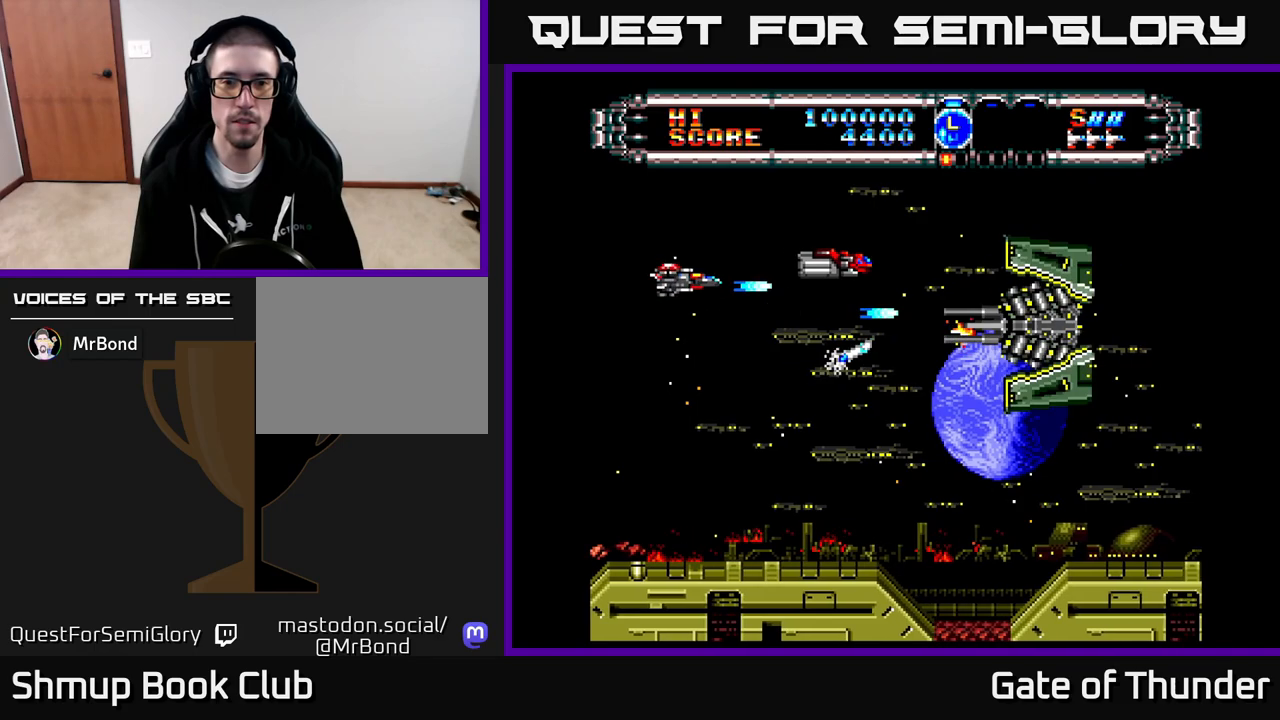
{"buttons": ["X", "DPAD_DOWN"], "left_stick": "center", "events": [[67, "DPAD_RIGHT", "down"], [83, "DPAD_UP", "up"], [183, "DPAD_RIGHT", "up"], [367, "DPAD_DOWN", "down"]]}
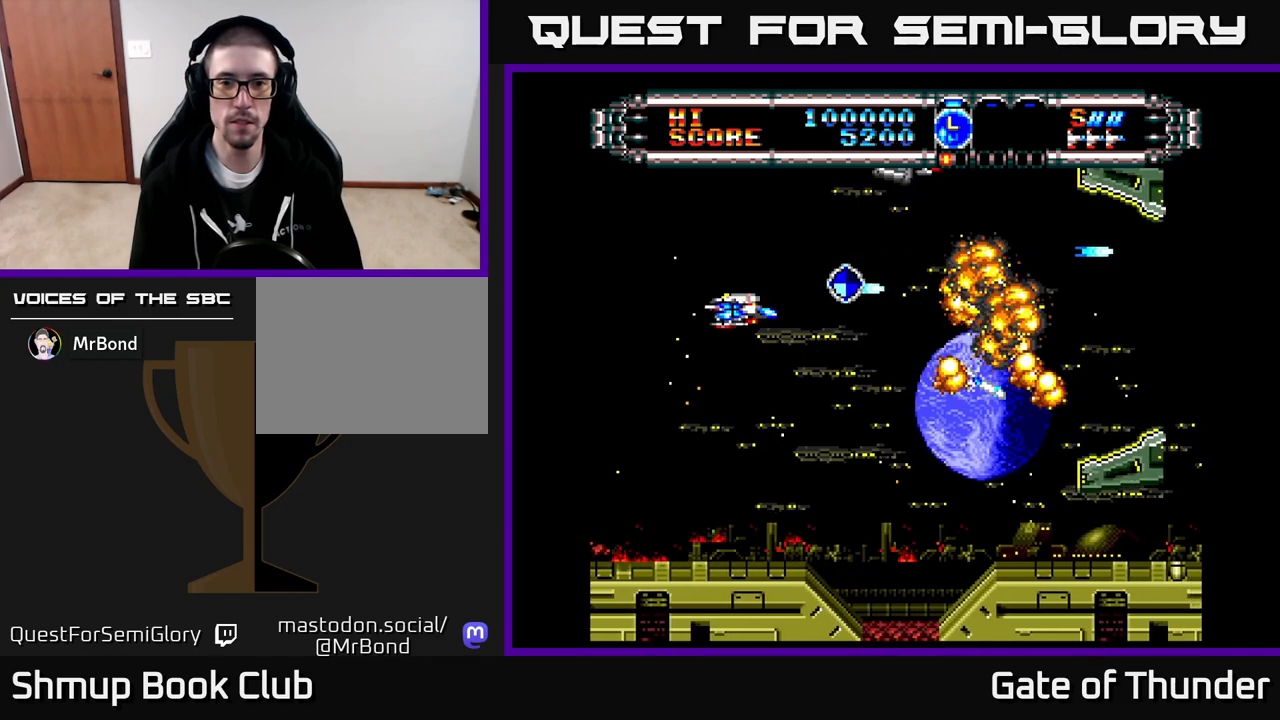
{"buttons": ["X", "DPAD_UP", "DPAD_RIGHT"], "left_stick": "center", "events": [[100, "DPAD_DOWN", "up"], [217, "DPAD_RIGHT", "down"], [417, "DPAD_UP", "down"]]}
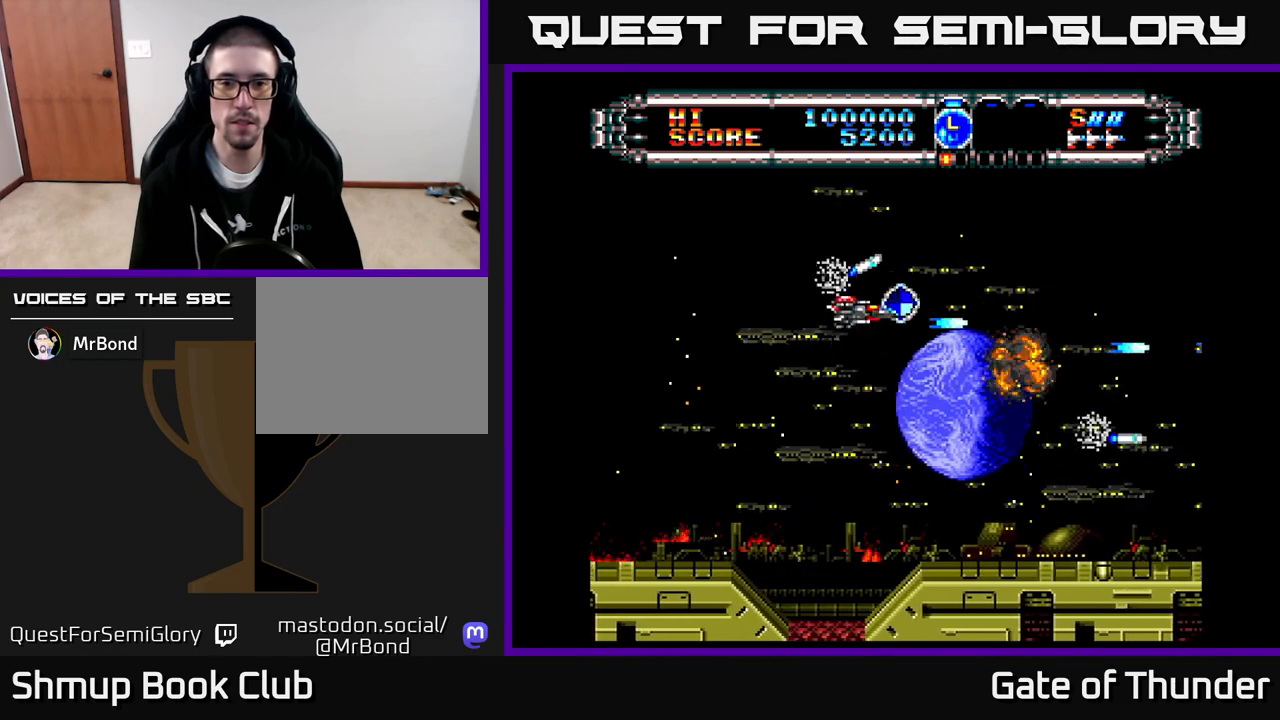
{"buttons": ["X", "DPAD_LEFT"], "left_stick": "center", "events": [[67, "DPAD_UP", "up"], [167, "DPAD_DOWN", "down"], [183, "DPAD_RIGHT", "up"], [317, "DPAD_LEFT", "down"], [350, "DPAD_DOWN", "up"]]}
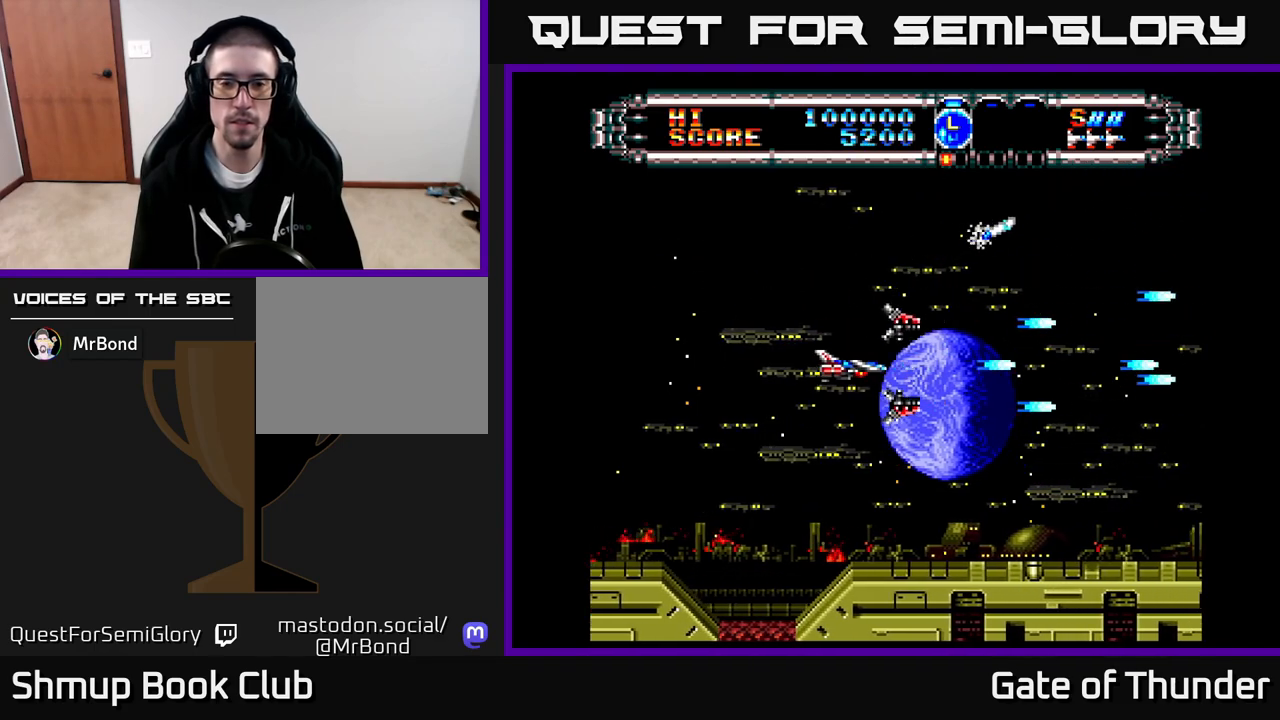
{"buttons": ["X"], "left_stick": "center", "events": [[67, "DPAD_LEFT", "up"]]}
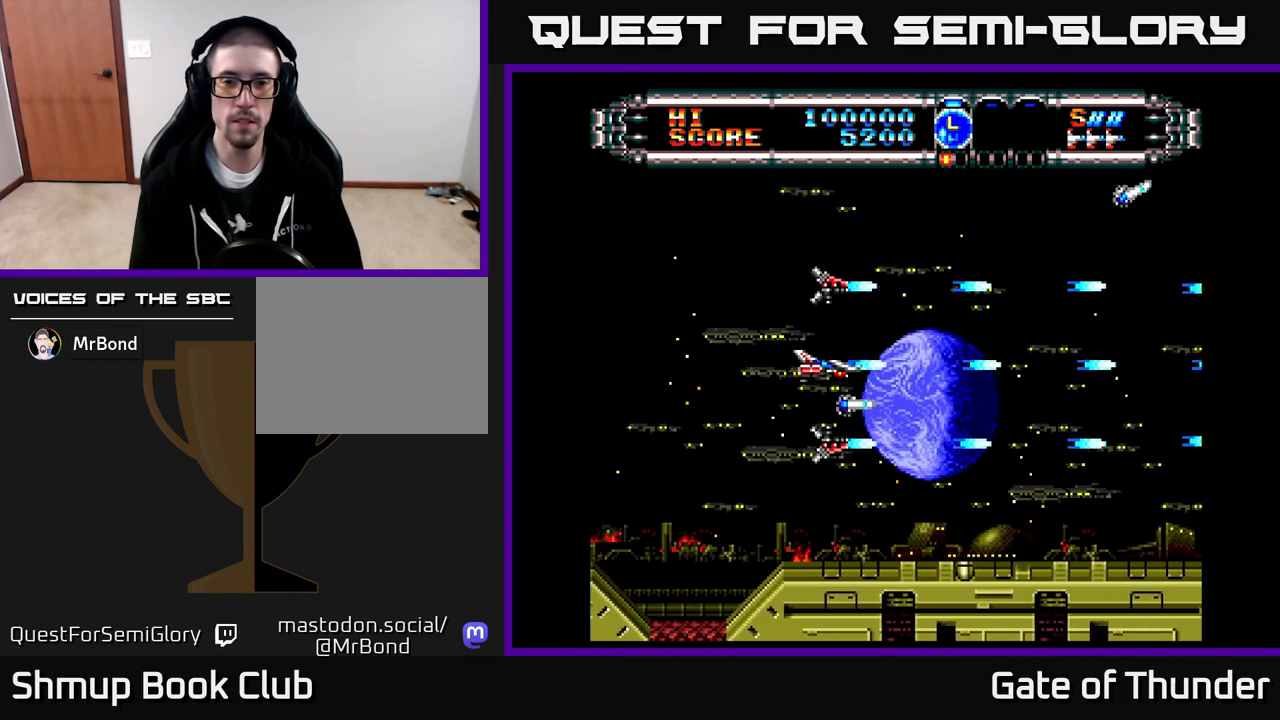
{"buttons": ["X", "DPAD_DOWN"], "left_stick": "center", "events": [[500, "DPAD_DOWN", "down"]]}
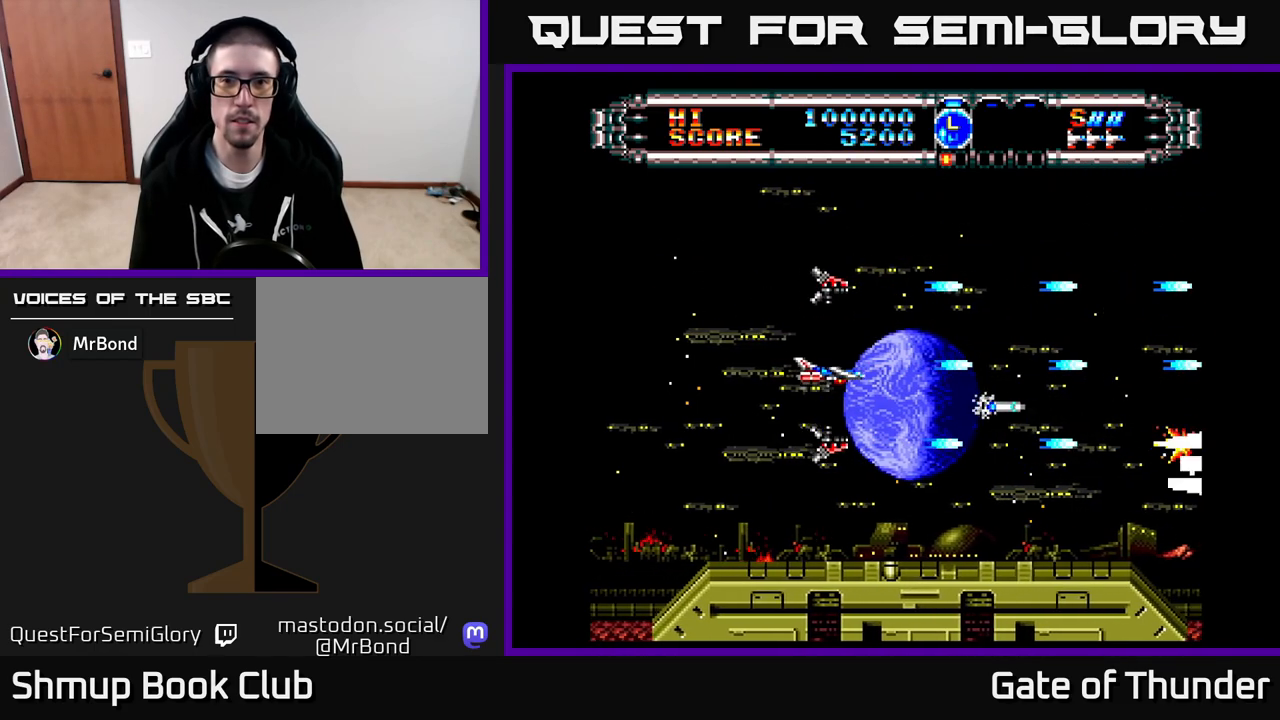
{"buttons": ["X", "DPAD_DOWN"], "left_stick": "center", "events": [[50, "DPAD_RIGHT", "down"], [100, "DPAD_DOWN", "up"], [183, "DPAD_UP", "down"], [200, "DPAD_RIGHT", "up"], [333, "DPAD_UP", "up"], [400, "DPAD_DOWN", "down"]]}
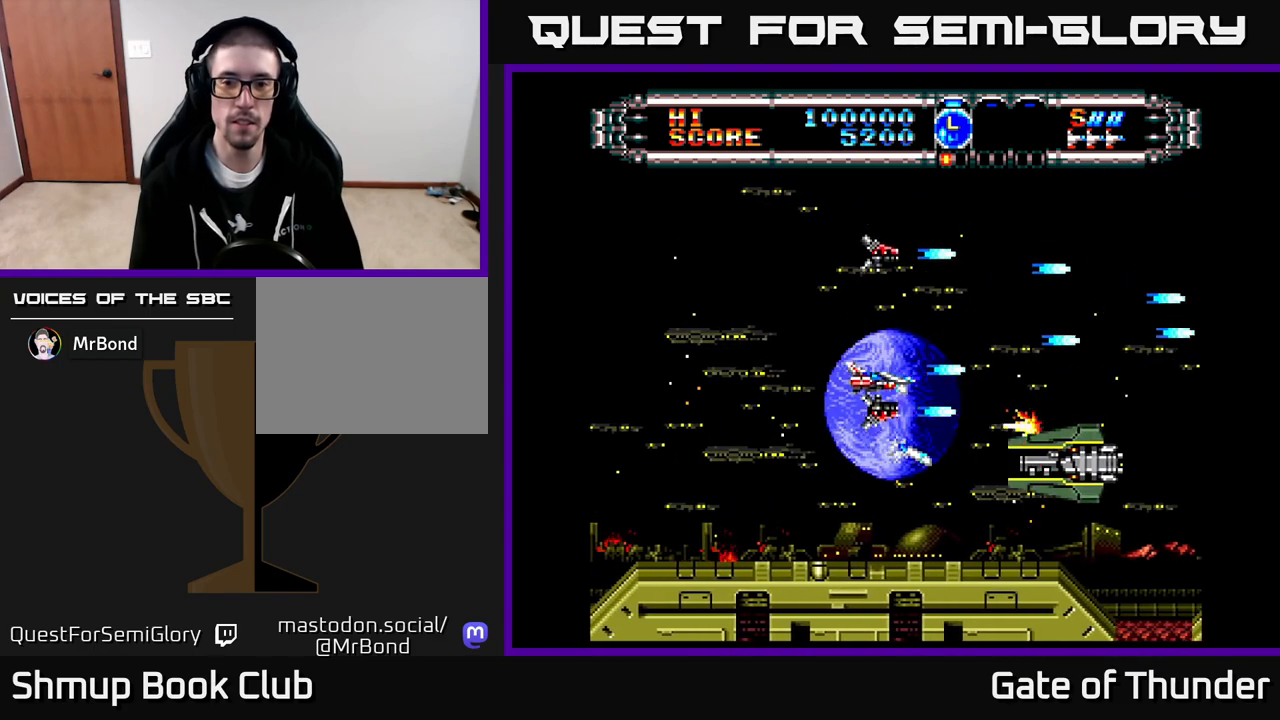
{"buttons": ["X", "DPAD_LEFT"], "left_stick": "center", "events": [[117, "DPAD_DOWN", "up"], [300, "DPAD_LEFT", "down"]]}
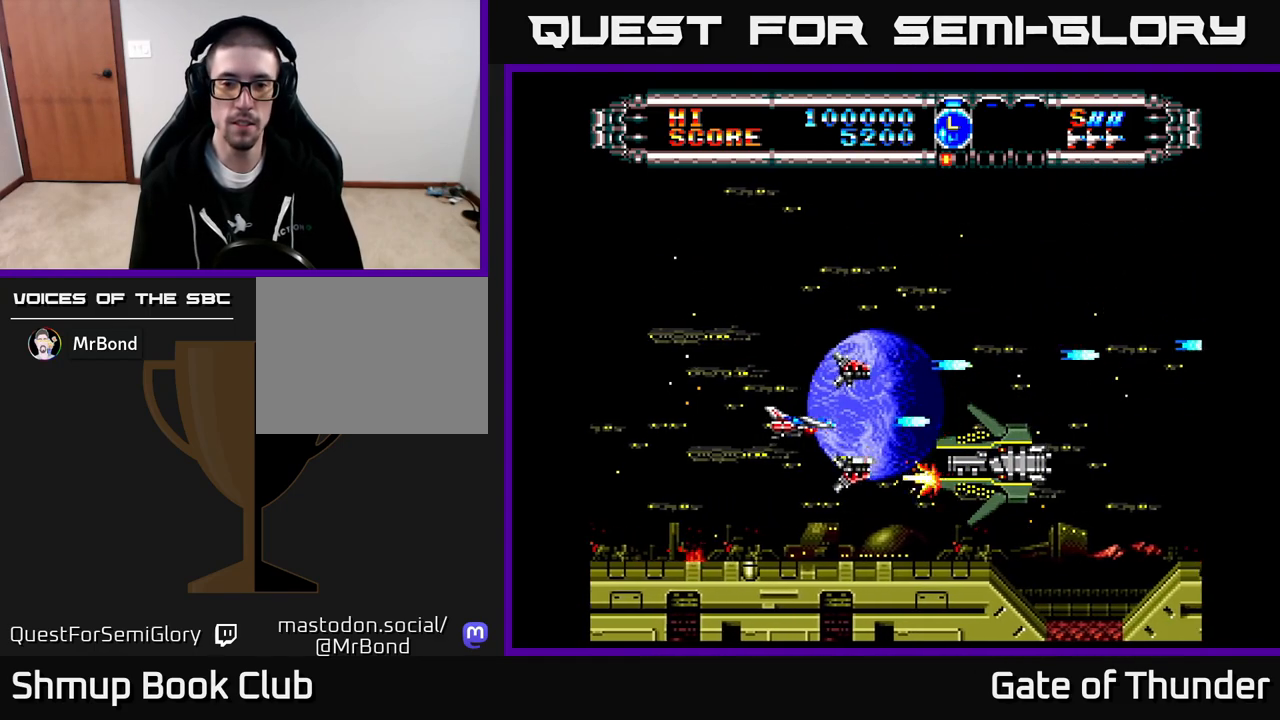
{"buttons": ["X"], "left_stick": "center", "events": [[67, "DPAD_LEFT", "up"], [300, "DPAD_LEFT", "down"], [433, "DPAD_LEFT", "up"]]}
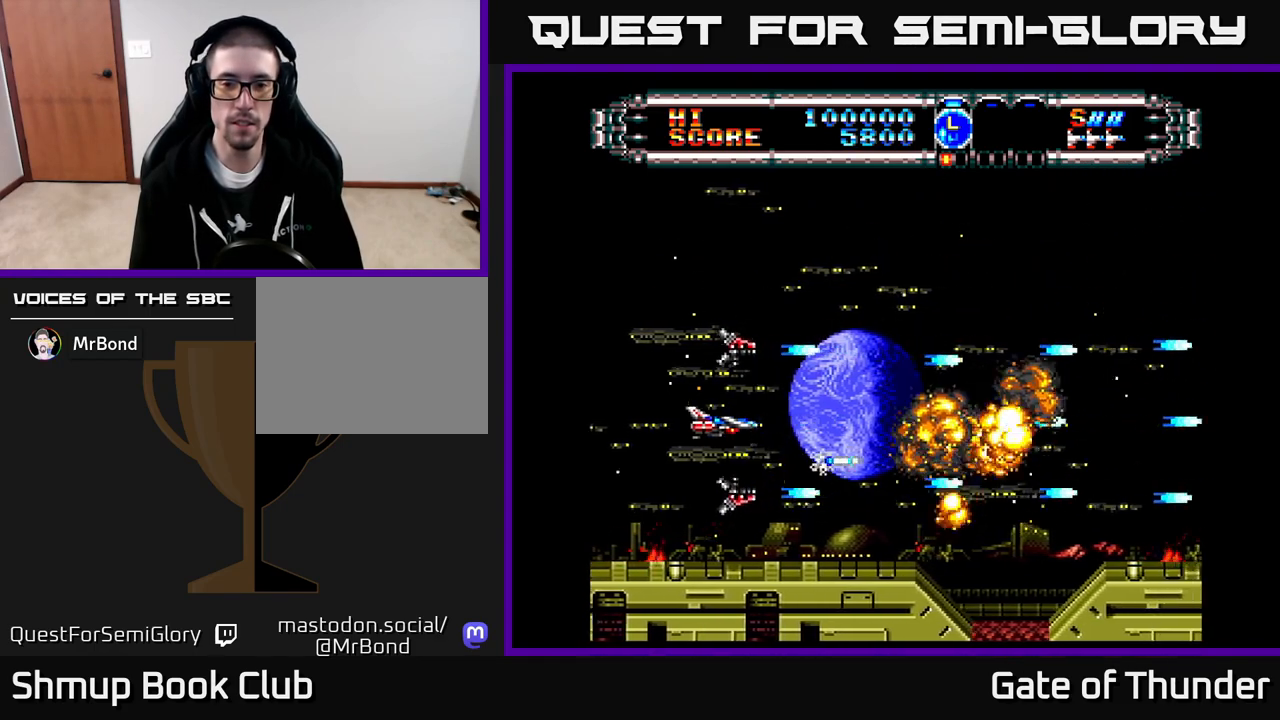
{"buttons": ["X"], "left_stick": "center", "events": [[133, "DPAD_RIGHT", "down"], [483, "DPAD_RIGHT", "up"]]}
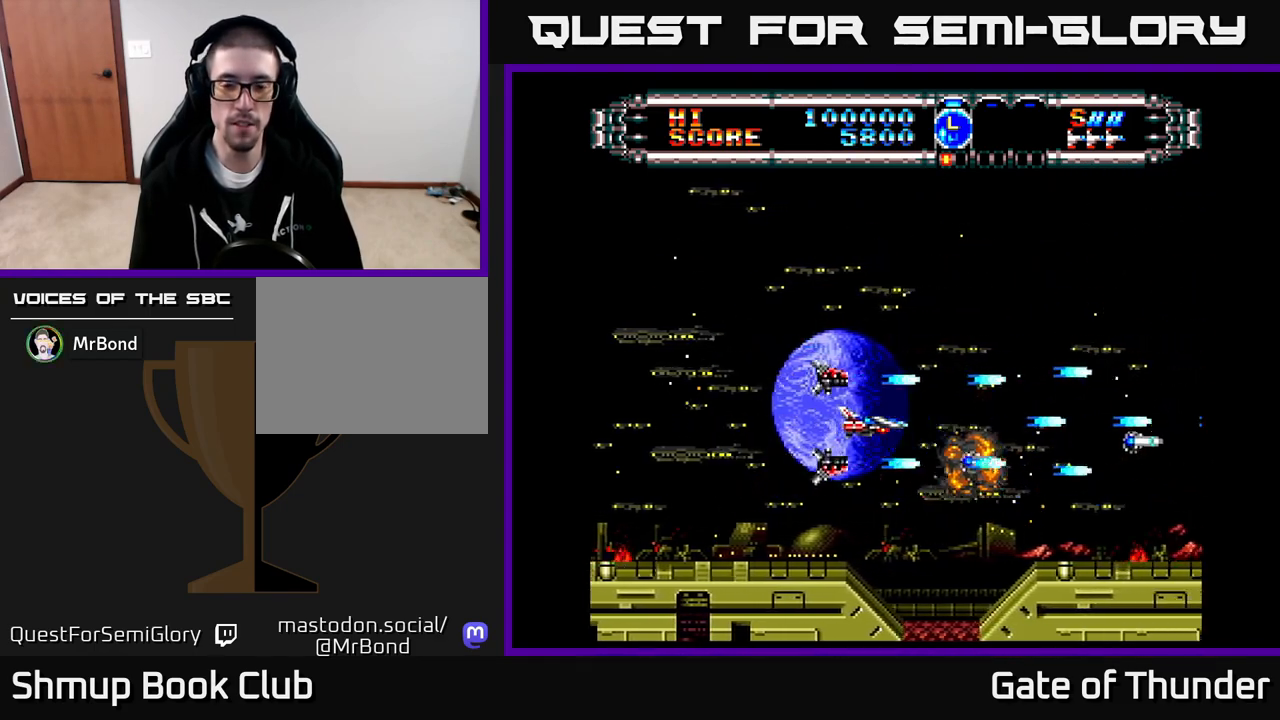
{"buttons": ["X"], "left_stick": "center", "events": [[50, "DPAD_DOWN", "down"], [183, "DPAD_DOWN", "up"]]}
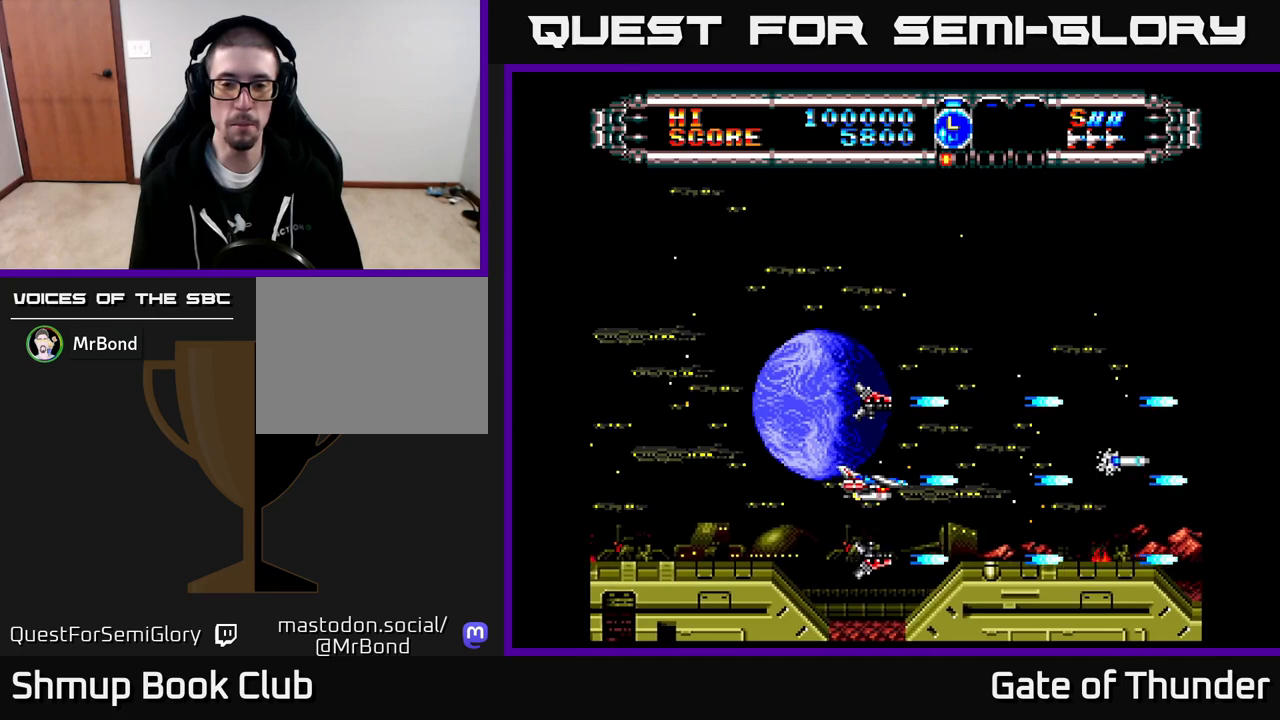
{"buttons": ["X"], "left_stick": "center", "events": [[17, "DPAD_UP", "down"], [400, "DPAD_UP", "up"]]}
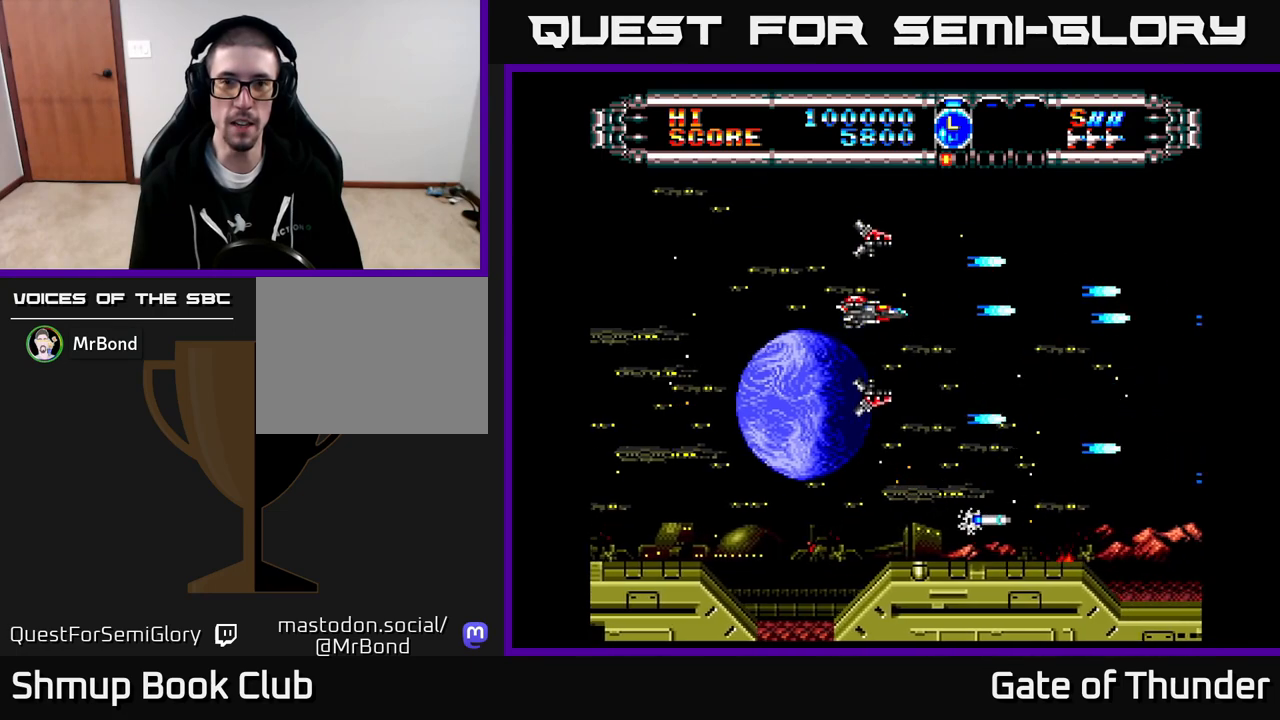
{"buttons": ["X"], "left_stick": "center", "events": []}
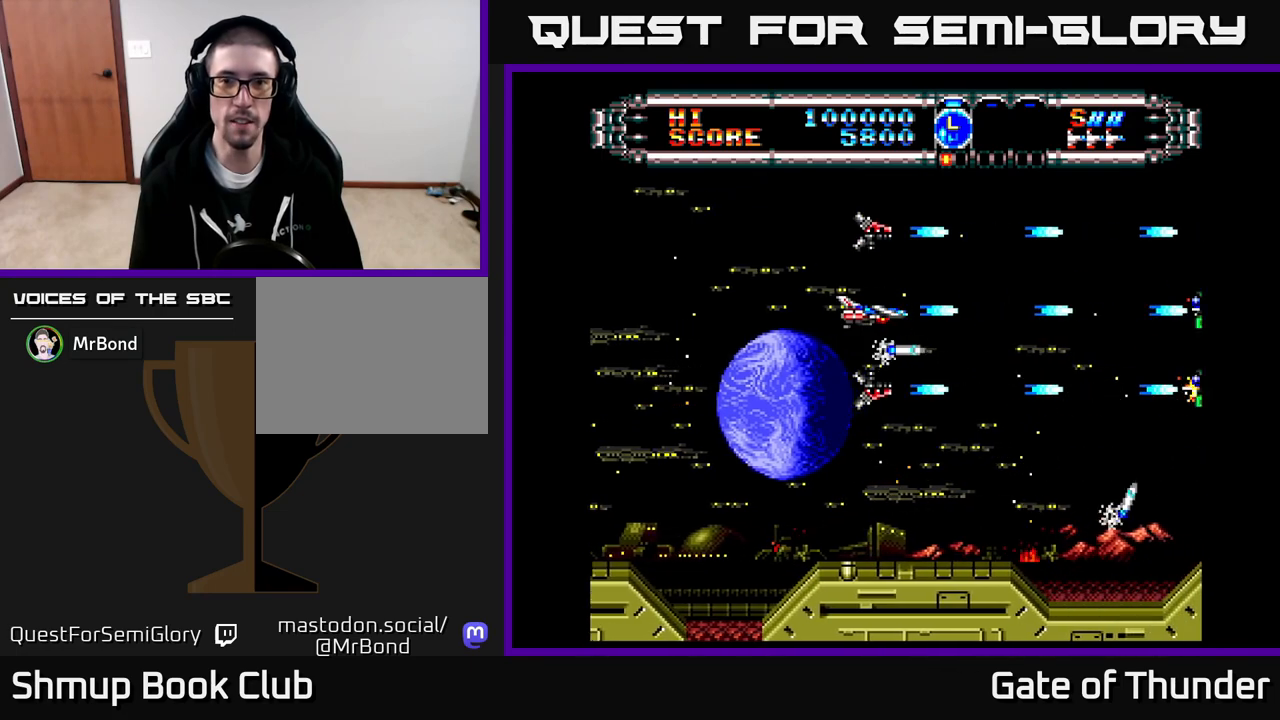
{"buttons": ["X"], "left_stick": "center", "events": []}
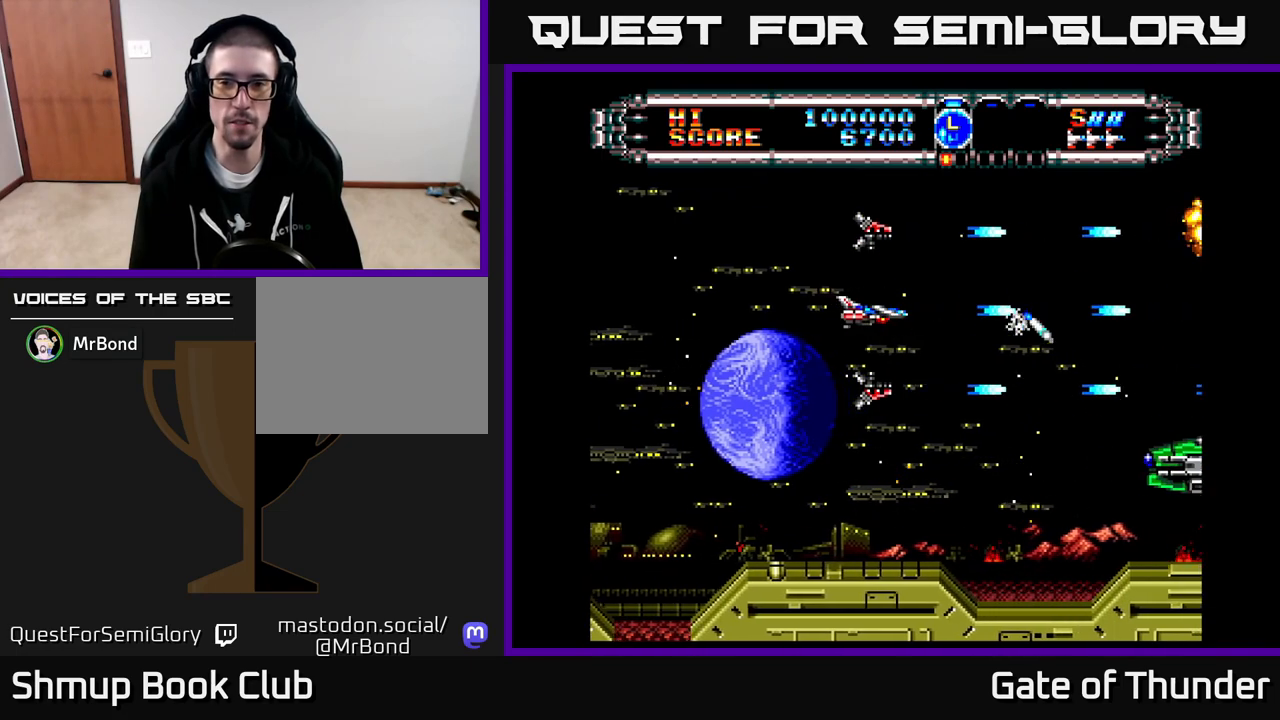
{"buttons": ["X", "DPAD_LEFT"], "left_stick": "center", "events": [[267, "DPAD_DOWN", "down"], [467, "DPAD_DOWN", "up"], [483, "DPAD_LEFT", "down"]]}
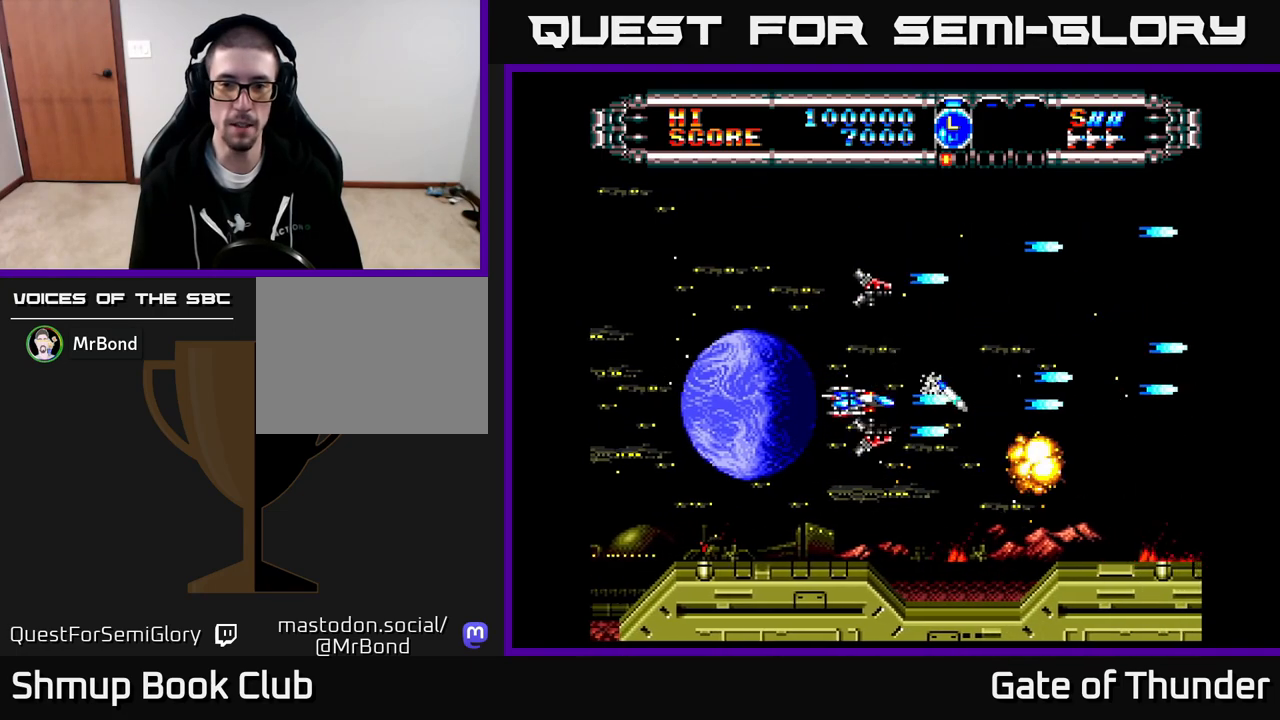
{"buttons": ["X"], "left_stick": "center", "events": [[167, "DPAD_LEFT", "up"]]}
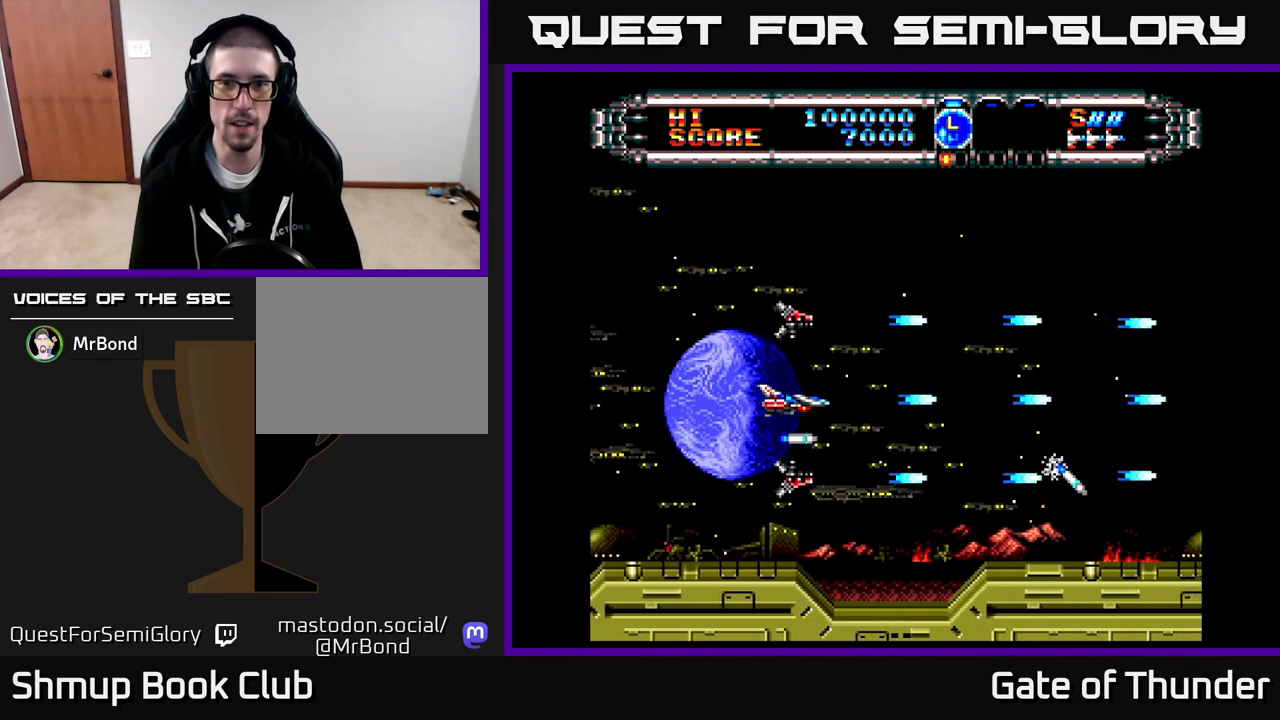
{"buttons": ["X"], "left_stick": "center", "events": []}
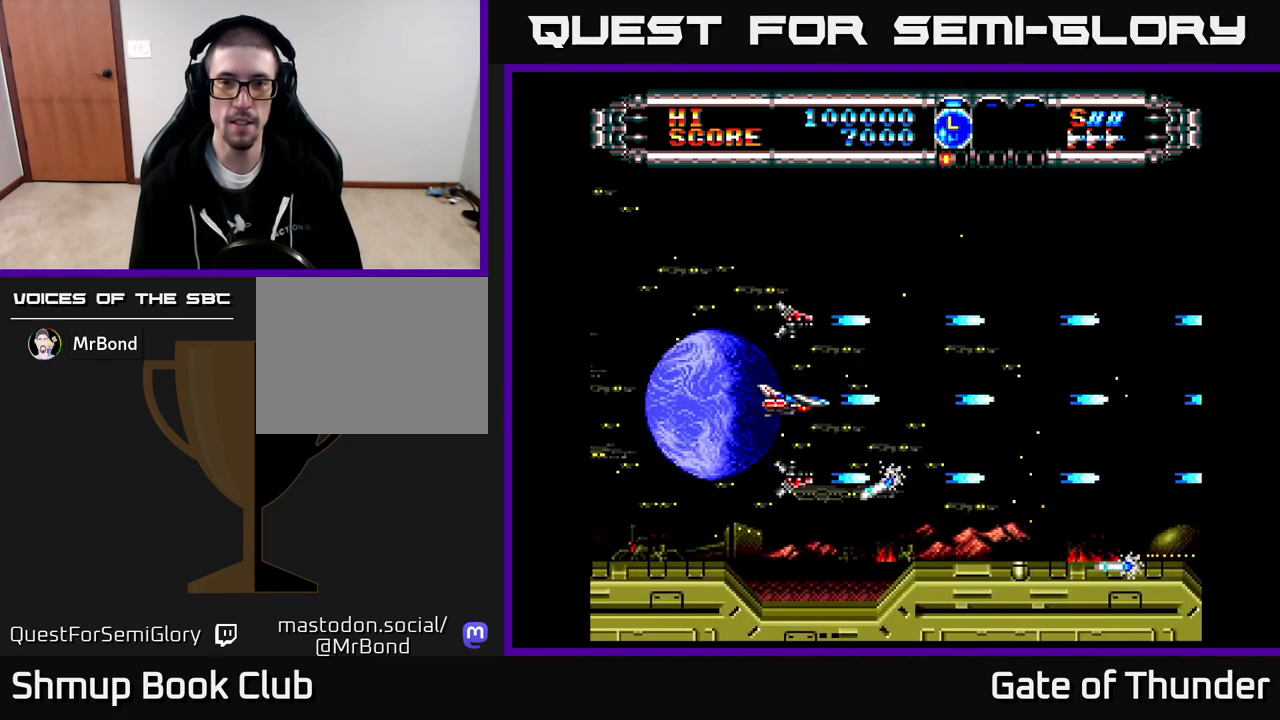
{"buttons": ["X"], "left_stick": "center", "events": [[167, "DPAD_UP", "down"], [400, "DPAD_UP", "up"]]}
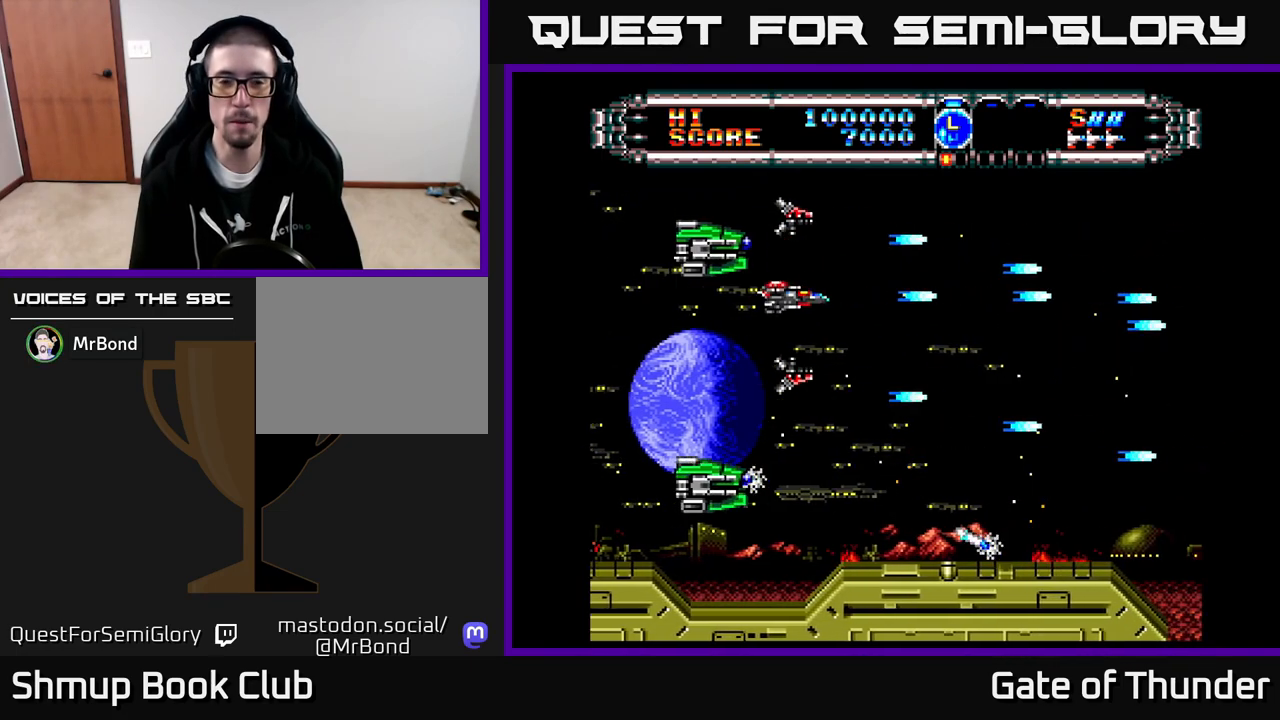
{"buttons": ["X"], "left_stick": "center", "events": [[17, "DPAD_DOWN", "down"], [83, "DPAD_DOWN", "up"], [150, "DPAD_LEFT", "down"], [183, "DPAD_LEFT", "up"]]}
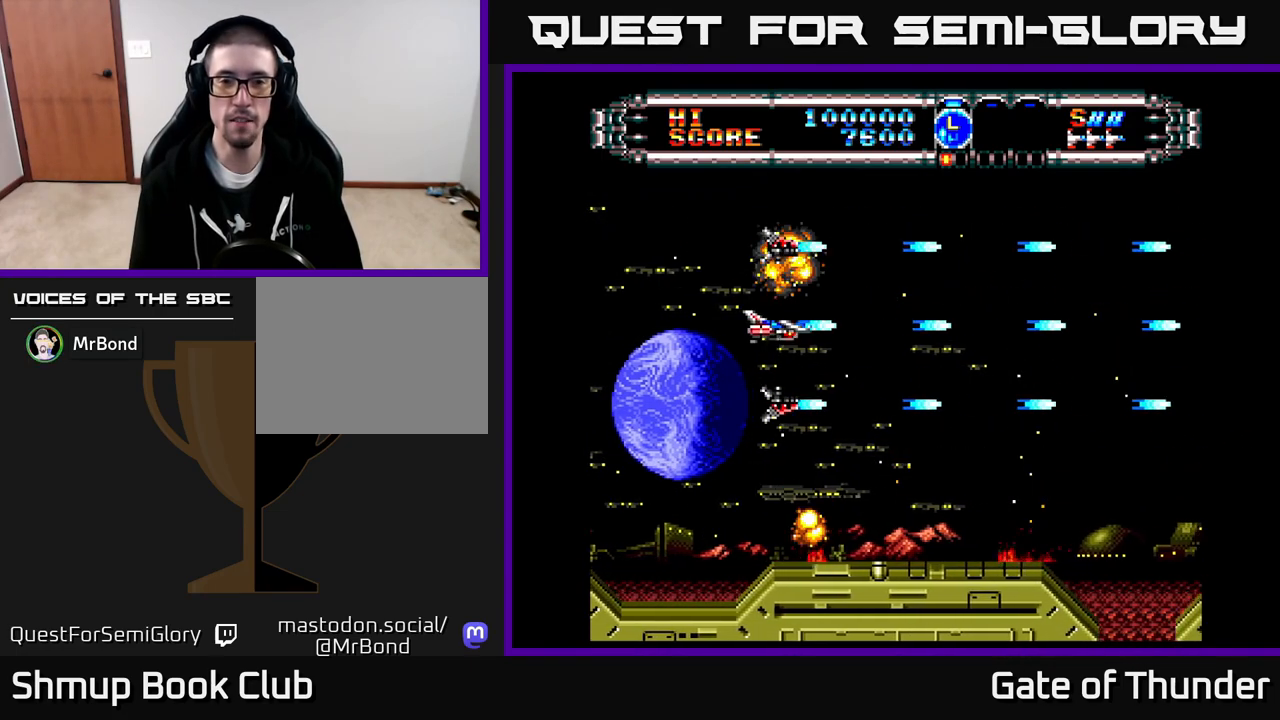
{"buttons": ["X"], "left_stick": "center", "events": [[50, "DPAD_DOWN", "down"], [217, "DPAD_LEFT", "down"], [233, "DPAD_DOWN", "up"], [267, "DPAD_DOWN", "down"], [317, "DPAD_DOWN", "up"], [350, "DPAD_LEFT", "up"]]}
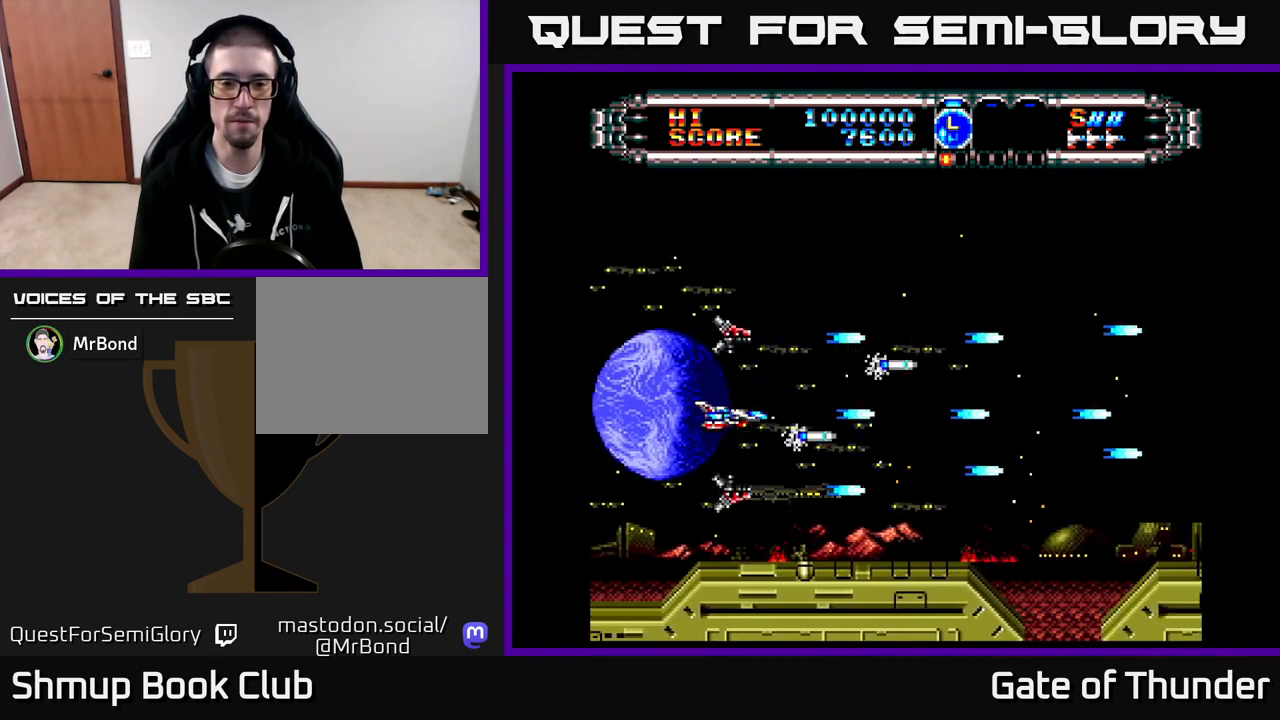
{"buttons": ["X", "DPAD_UP"], "left_stick": "center", "events": [[33, "DPAD_RIGHT", "down"], [383, "DPAD_RIGHT", "up"], [417, "DPAD_UP", "down"]]}
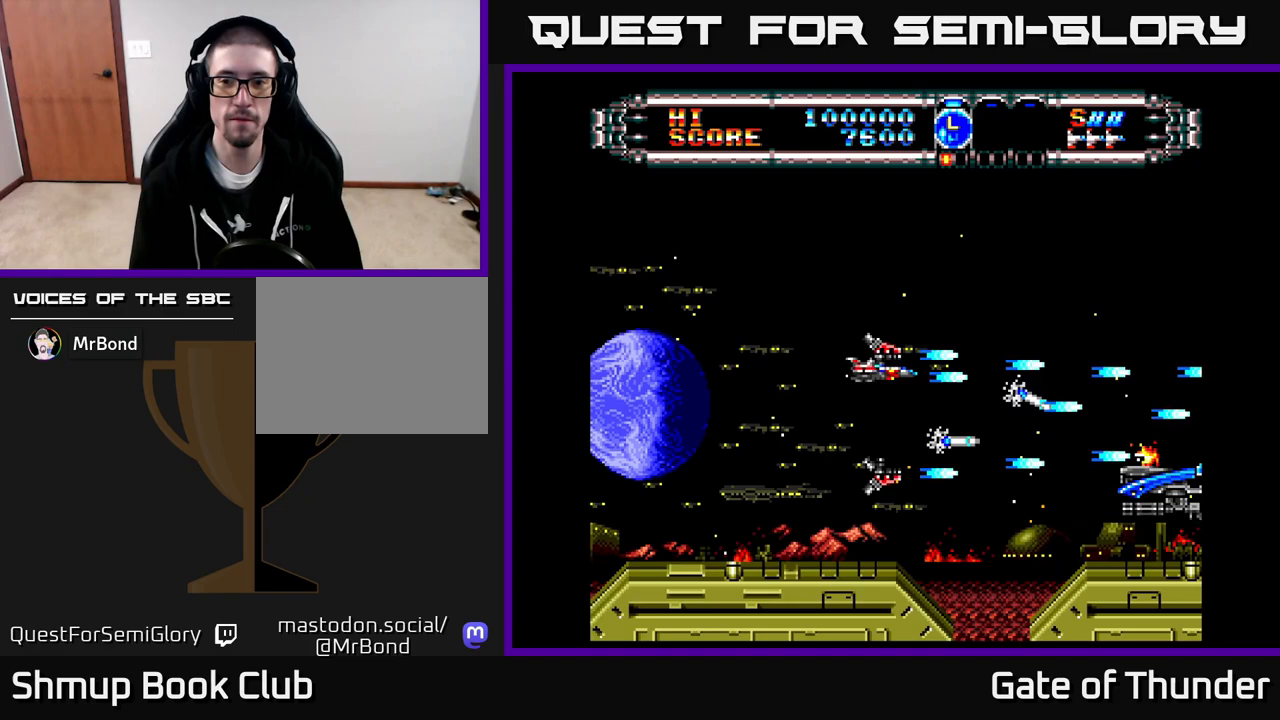
{"buttons": ["X"], "left_stick": "center", "events": [[33, "DPAD_UP", "up"], [183, "DPAD_DOWN", "down"], [367, "DPAD_DOWN", "up"], [383, "DPAD_LEFT", "down"], [467, "DPAD_LEFT", "up"]]}
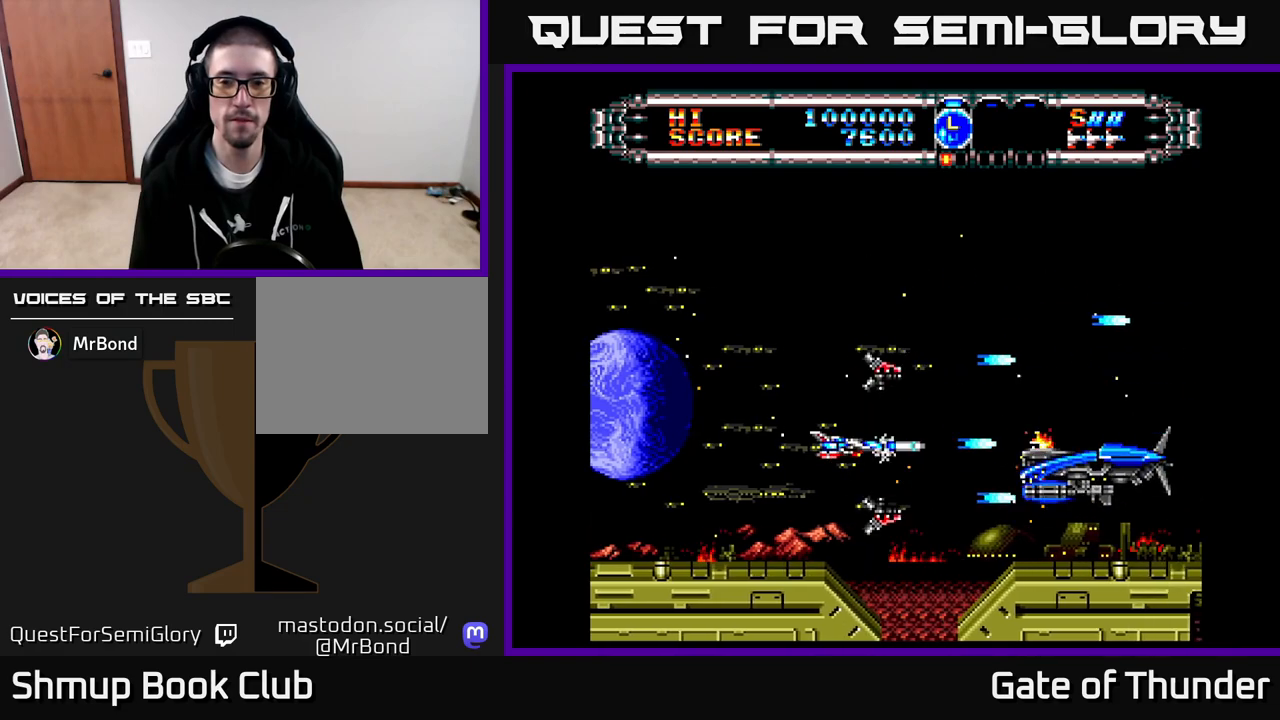
{"buttons": ["X", "DPAD_UP", "DPAD_LEFT"], "left_stick": "center", "events": [[450, "DPAD_UP", "down"], [500, "DPAD_LEFT", "down"]]}
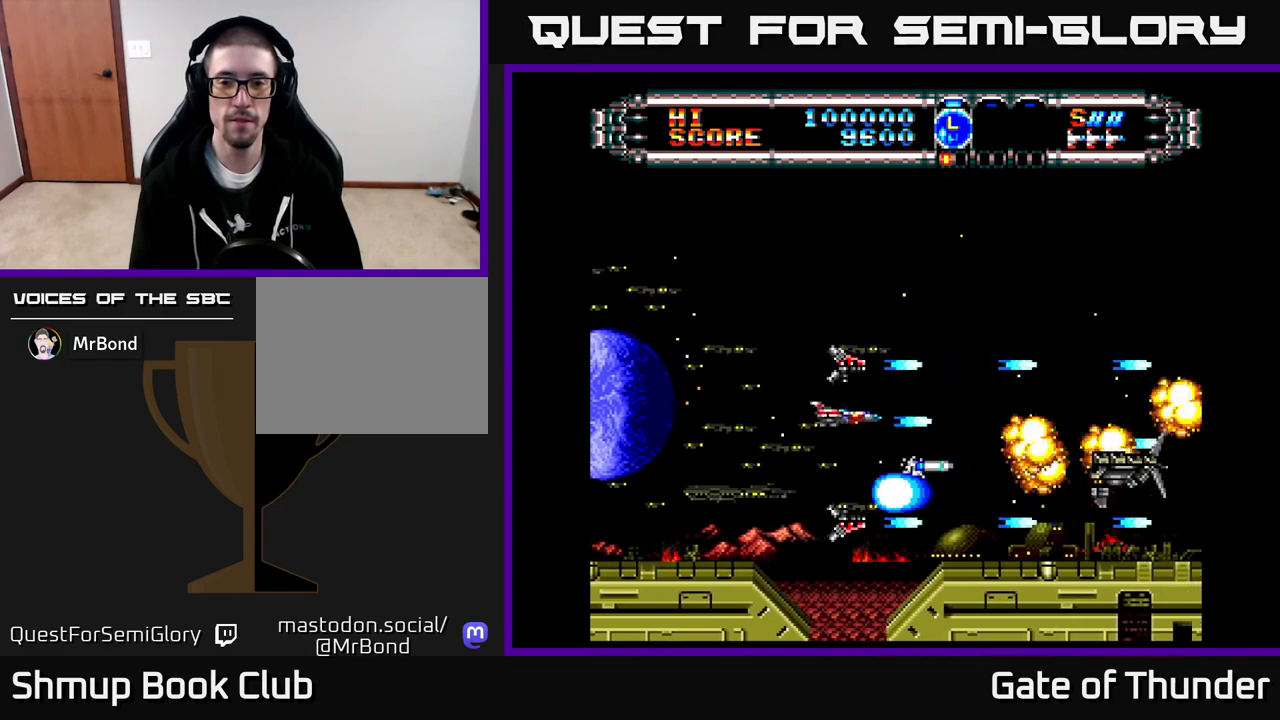
{"buttons": ["X"], "left_stick": "center", "events": [[17, "DPAD_UP", "up"], [50, "DPAD_LEFT", "up"]]}
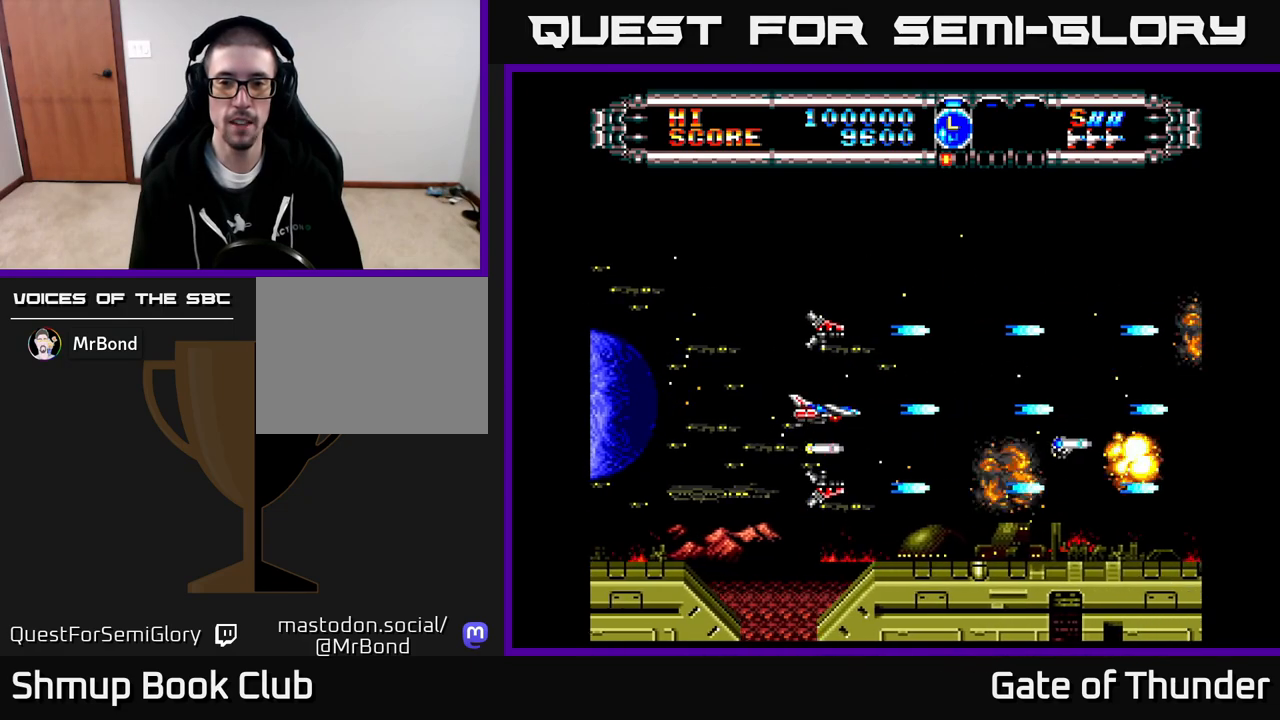
{"buttons": ["X"], "left_stick": "center", "events": [[117, "DPAD_UP", "down"], [333, "DPAD_UP", "up"]]}
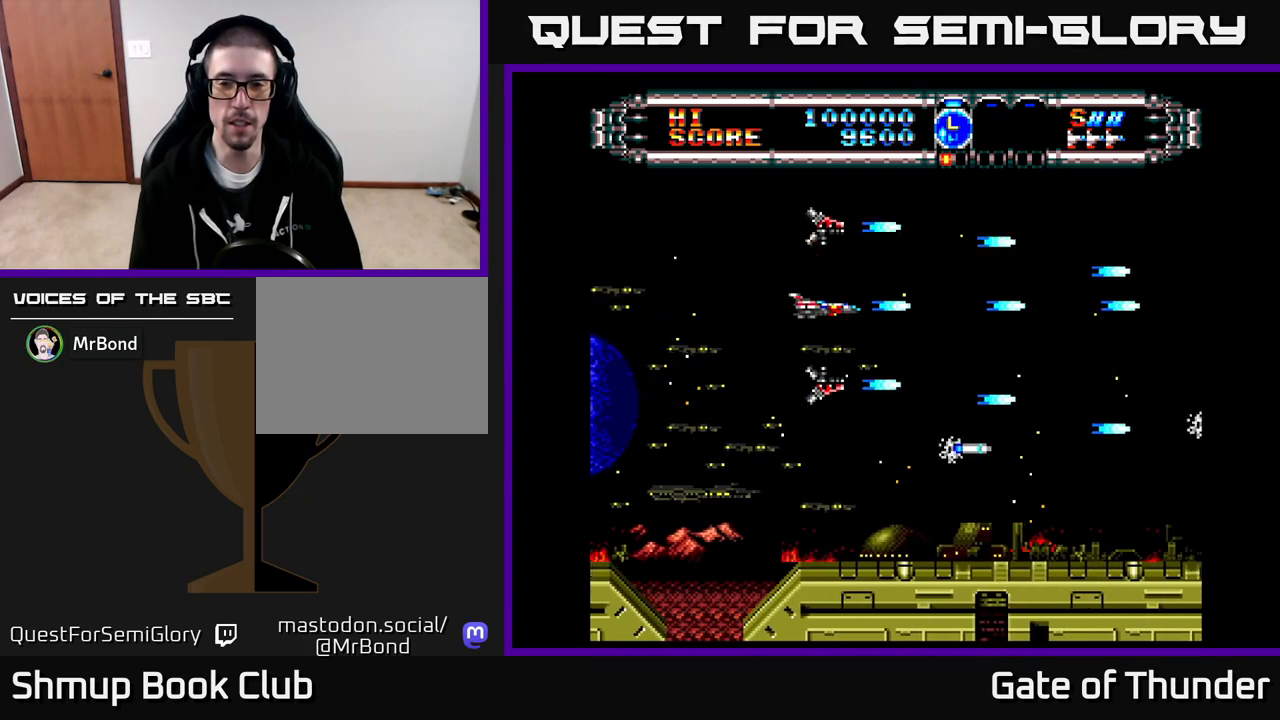
{"buttons": ["X"], "left_stick": "center", "events": []}
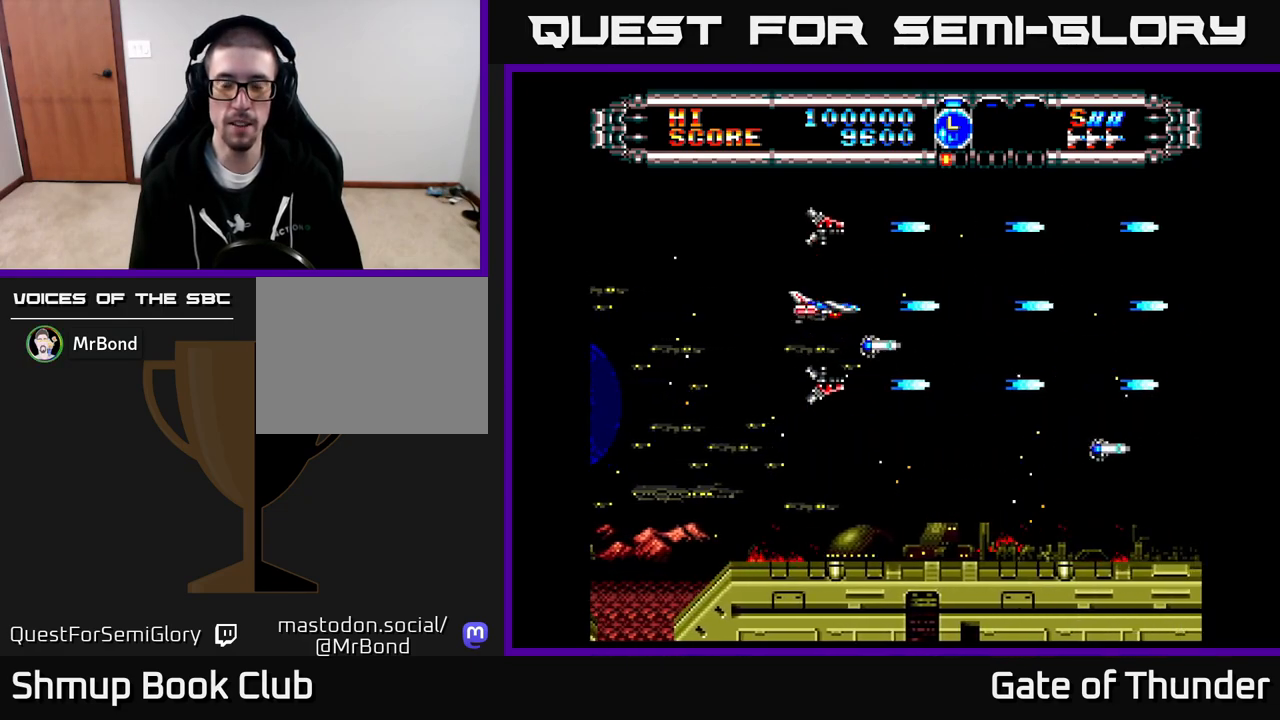
{"buttons": ["X"], "left_stick": "center", "events": [[250, "DPAD_DOWN", "down"], [433, "DPAD_DOWN", "up"]]}
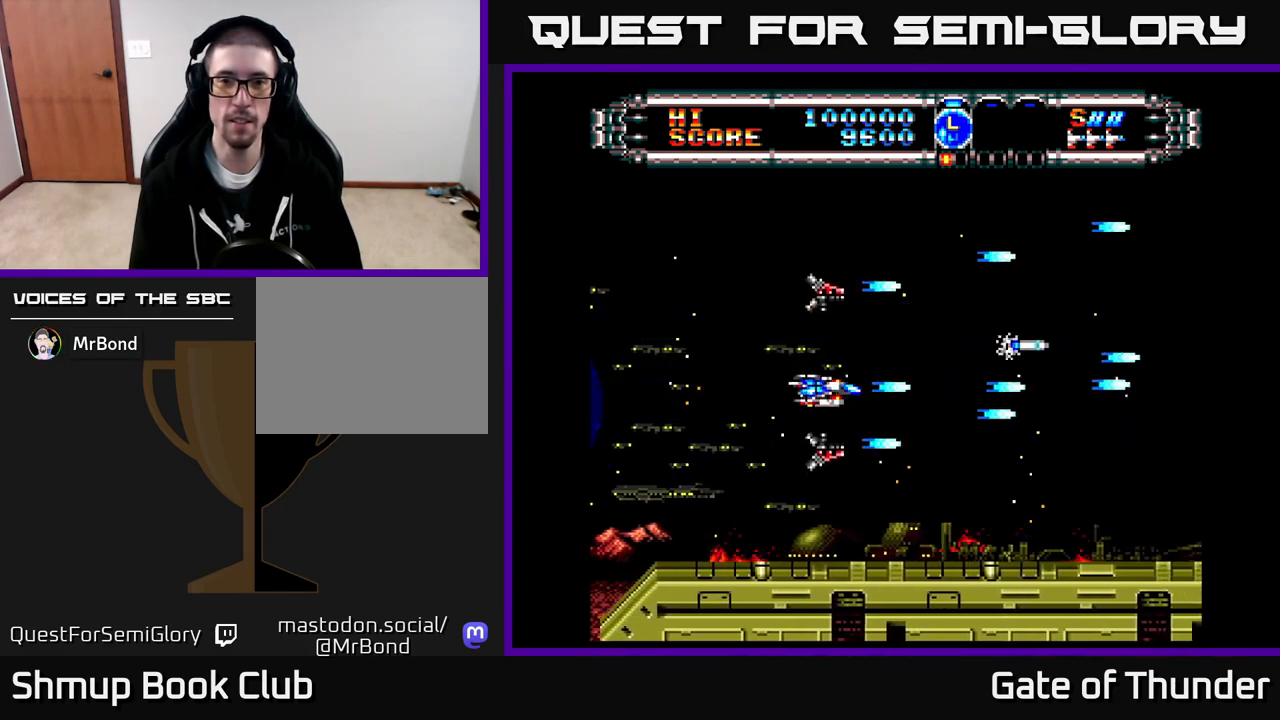
{"buttons": ["X"], "left_stick": "center", "events": []}